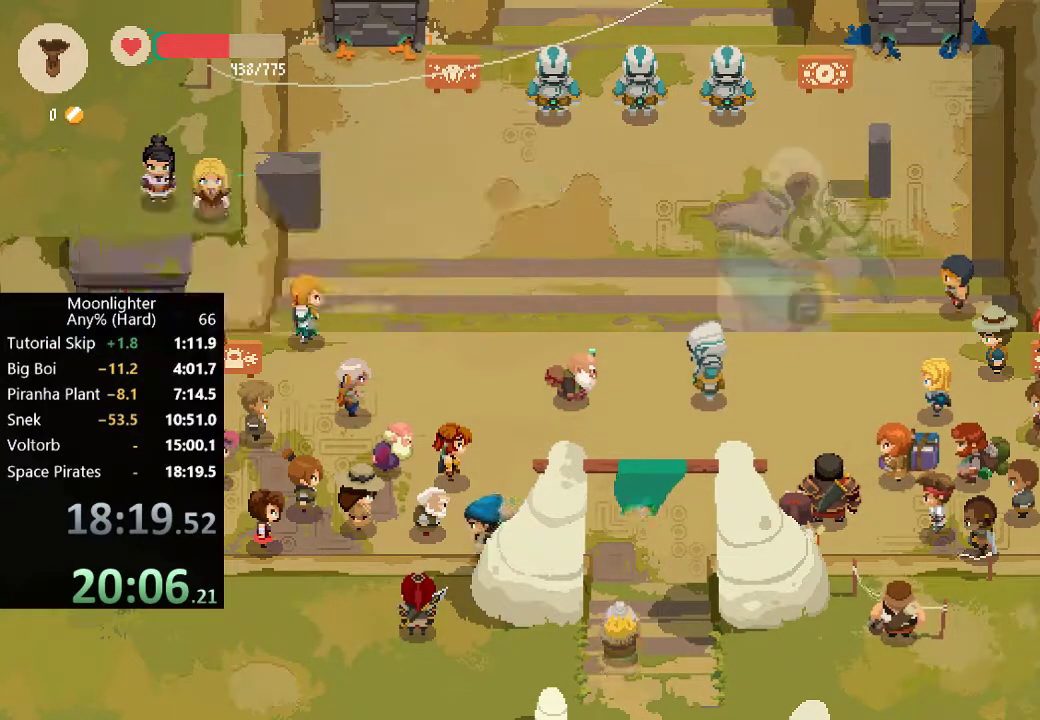
Gameplay with a controller (Xbox layout); each line is a JSON object with the inputs held at the frame after it. "events" lists button and stick changes between this image and that frame as [ms after this image, input, new state], when the widget could be followed in between. Not read: R3 right_stick.
{"buttons": ["A"], "left_stick": "center", "events": [[83, "A", "down"], [150, "A", "up"], [250, "A", "down"], [317, "A", "up"], [417, "A", "down"]]}
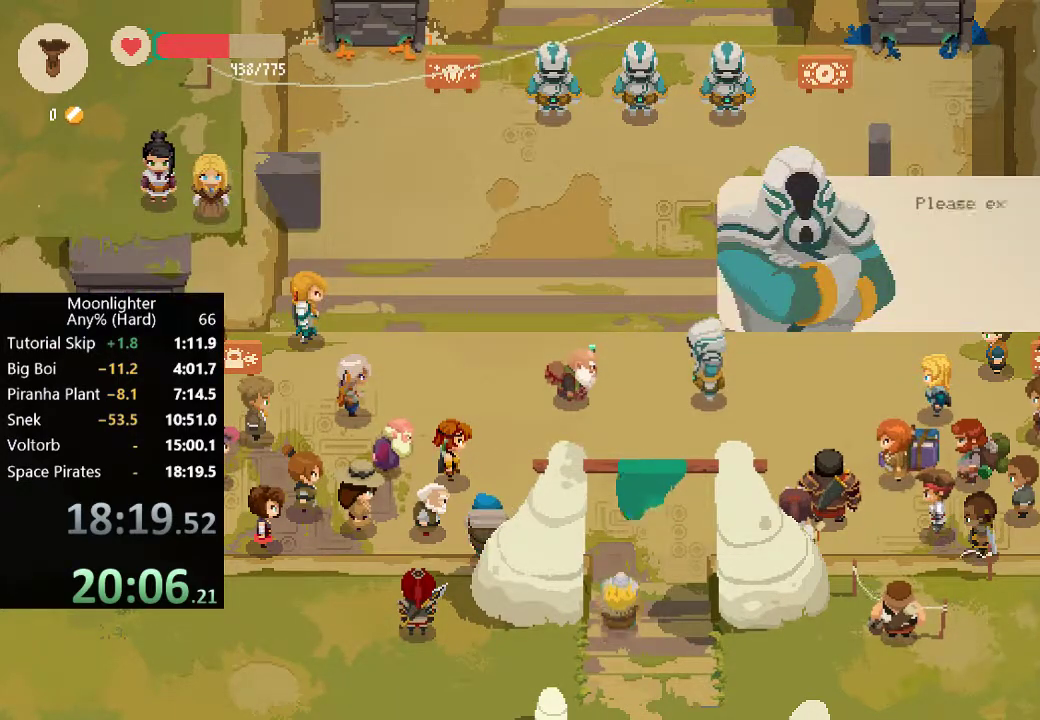
{"buttons": ["A"], "left_stick": "center", "events": [[17, "A", "up"], [83, "A", "down"], [183, "A", "up"], [283, "A", "down"], [383, "A", "up"], [450, "A", "down"]]}
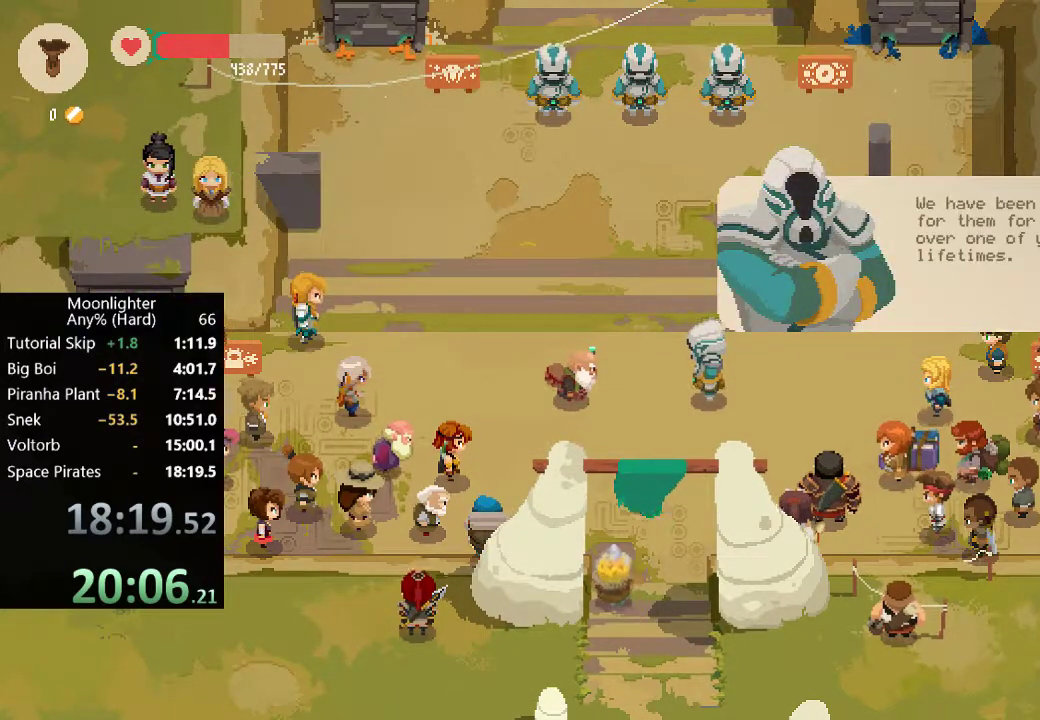
{"buttons": ["A"], "left_stick": "center", "events": [[17, "A", "up"], [117, "A", "down"], [217, "A", "up"], [317, "A", "down"], [417, "A", "up"], [483, "A", "down"]]}
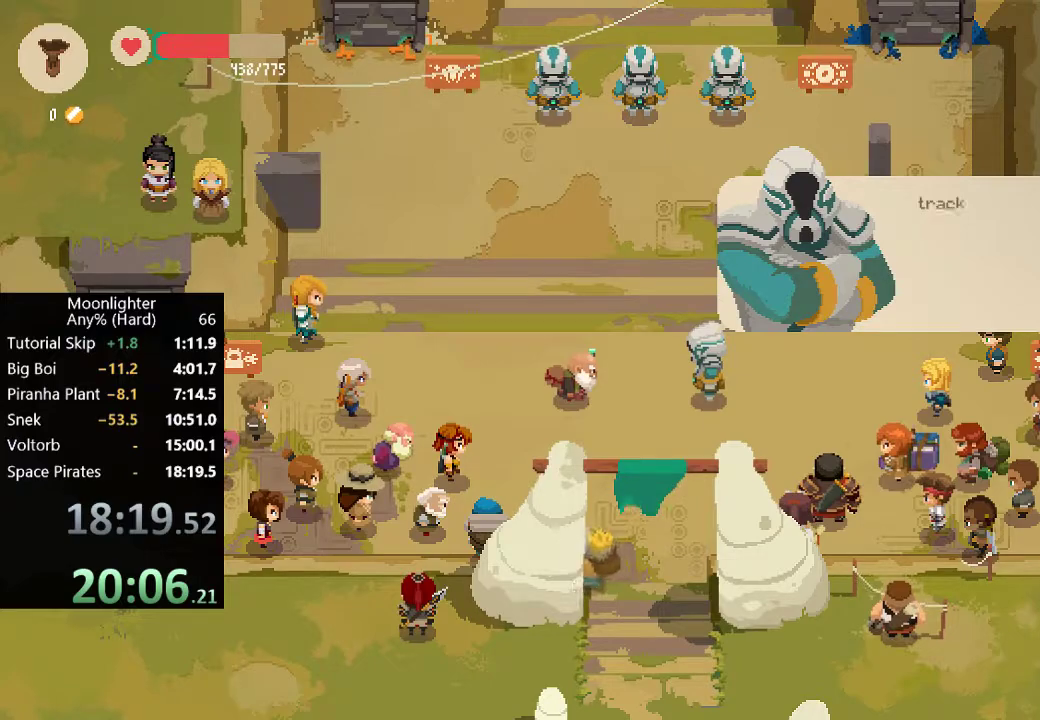
{"buttons": ["A"], "left_stick": "center", "events": [[83, "A", "up"], [183, "A", "down"], [250, "A", "up"], [317, "A", "down"], [417, "A", "up"], [483, "A", "down"]]}
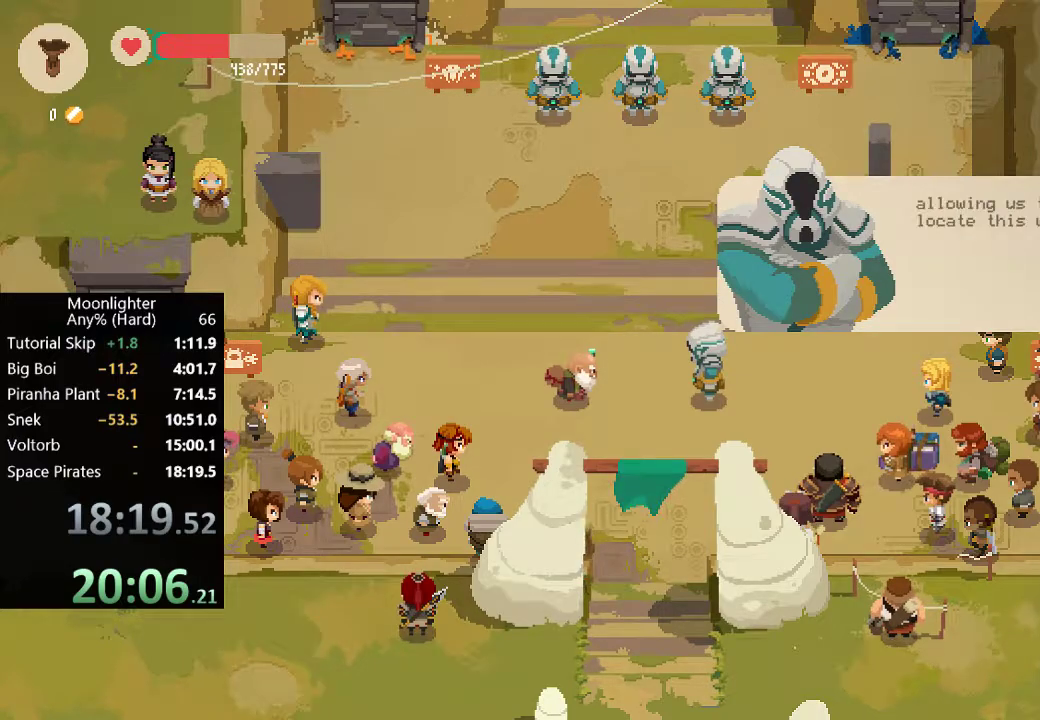
{"buttons": ["A"], "left_stick": "center", "events": [[83, "A", "up"], [183, "A", "down"], [250, "A", "up"], [317, "A", "down"], [417, "A", "up"], [483, "A", "down"]]}
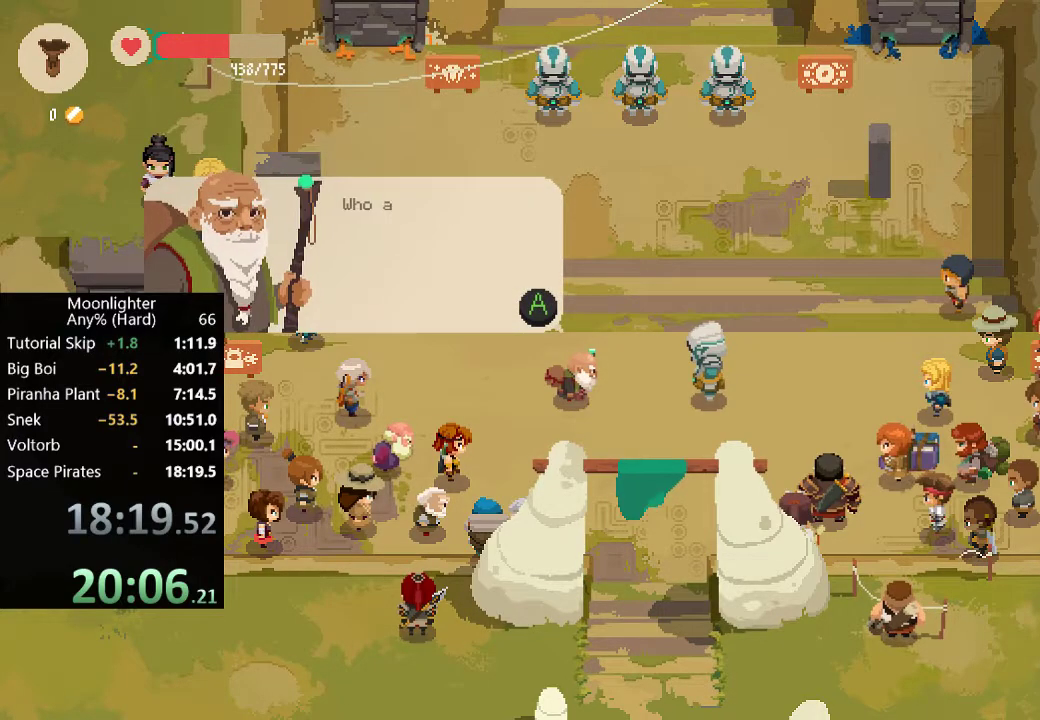
{"buttons": ["A"], "left_stick": "center", "events": [[83, "A", "up"], [150, "A", "down"], [250, "A", "up"], [317, "A", "down"], [417, "A", "up"], [483, "A", "down"]]}
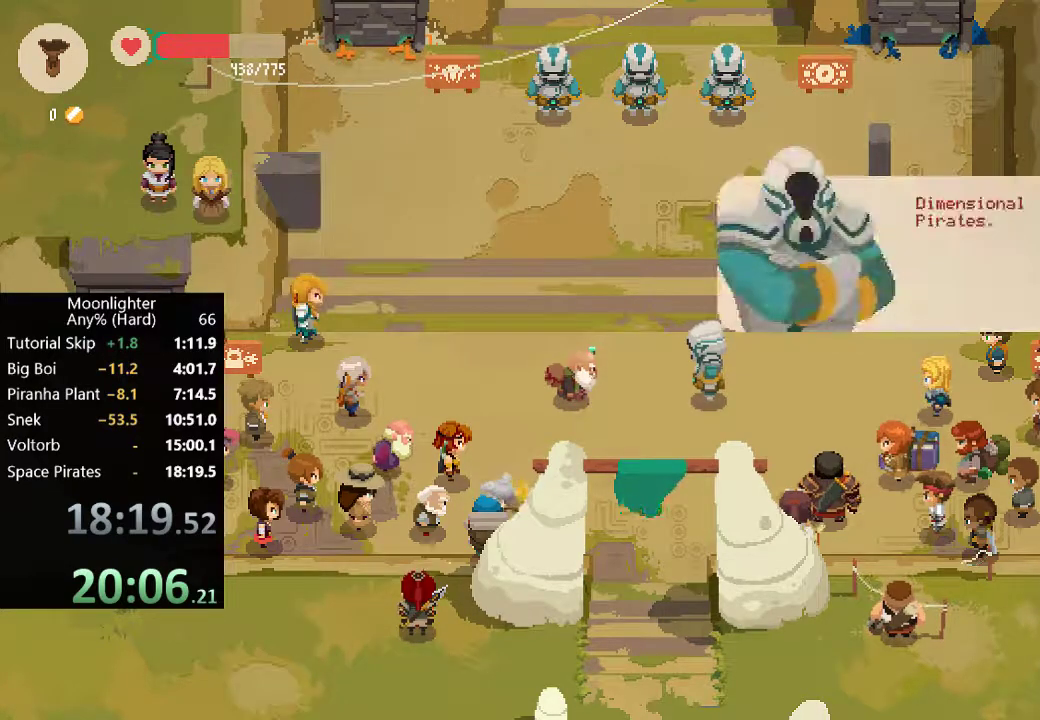
{"buttons": [], "left_stick": "center", "events": [[83, "A", "up"], [150, "A", "down"], [250, "A", "up"], [350, "A", "down"], [417, "A", "up"]]}
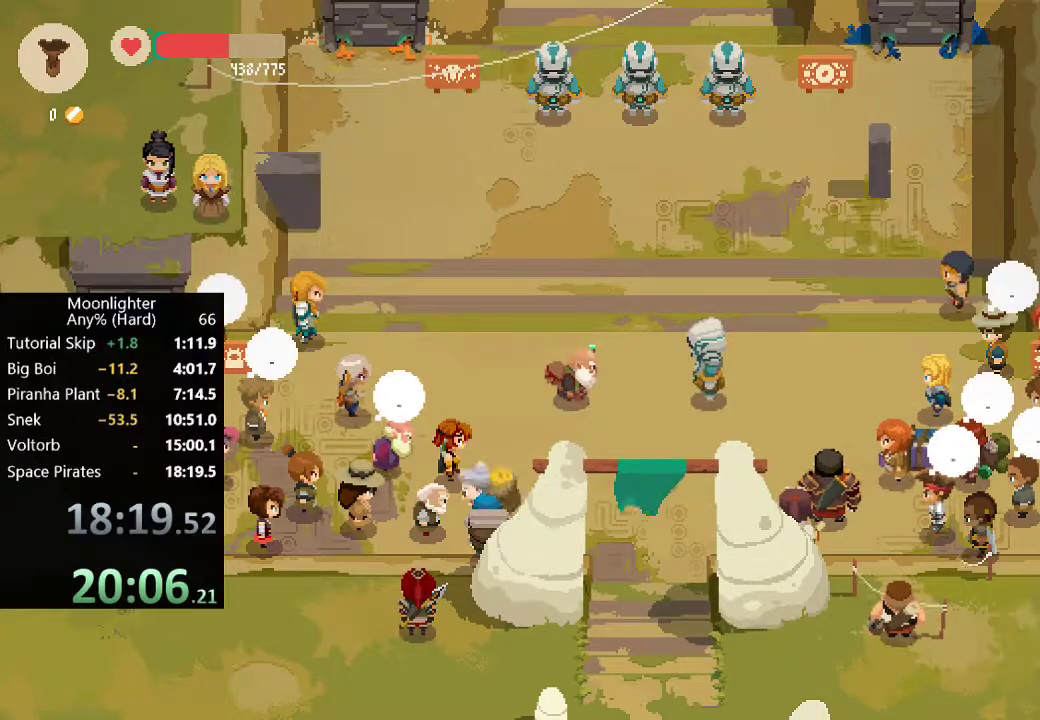
{"buttons": [], "left_stick": "center", "events": [[17, "A", "down"], [117, "A", "up"]]}
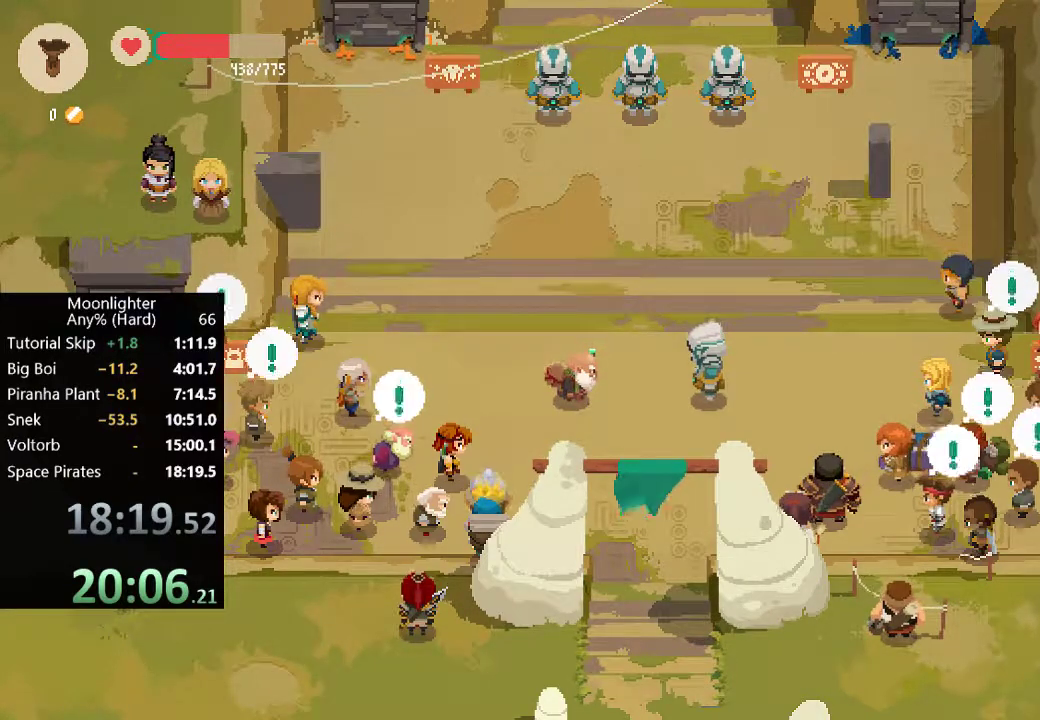
{"buttons": [], "left_stick": "center", "events": []}
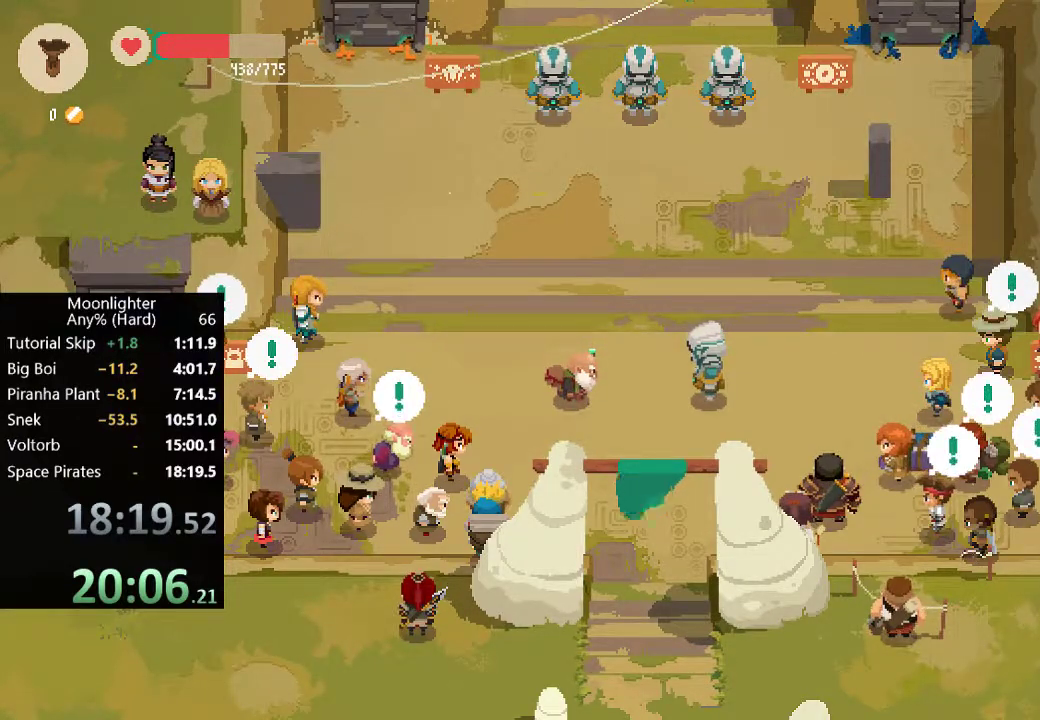
{"buttons": [], "left_stick": "center", "events": []}
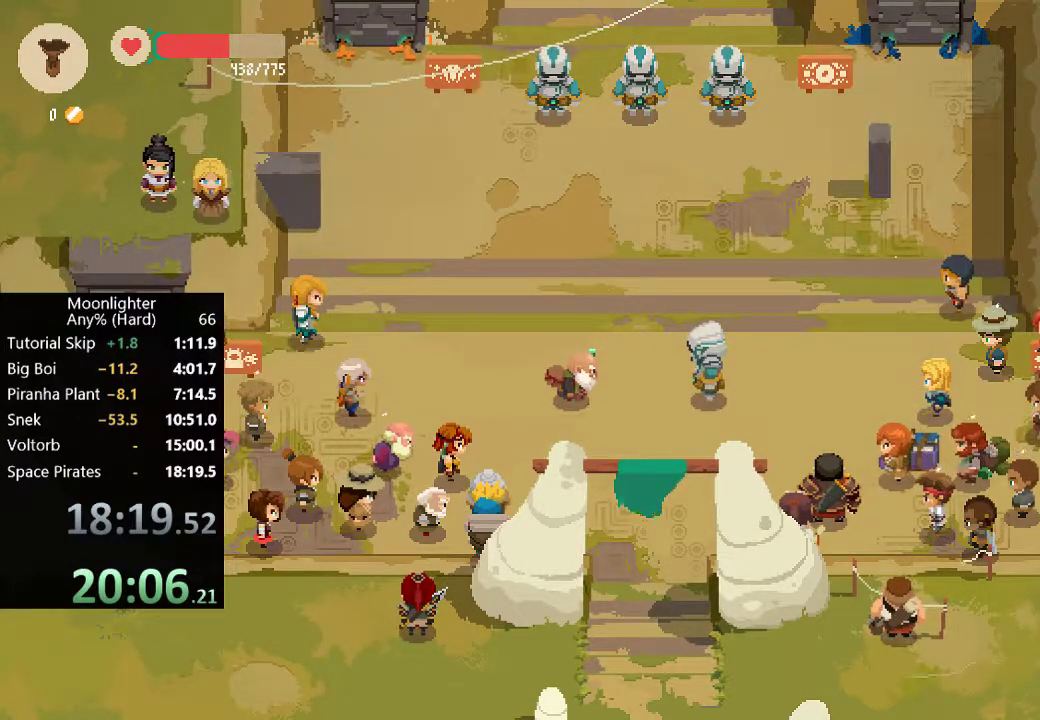
{"buttons": [], "left_stick": "center", "events": []}
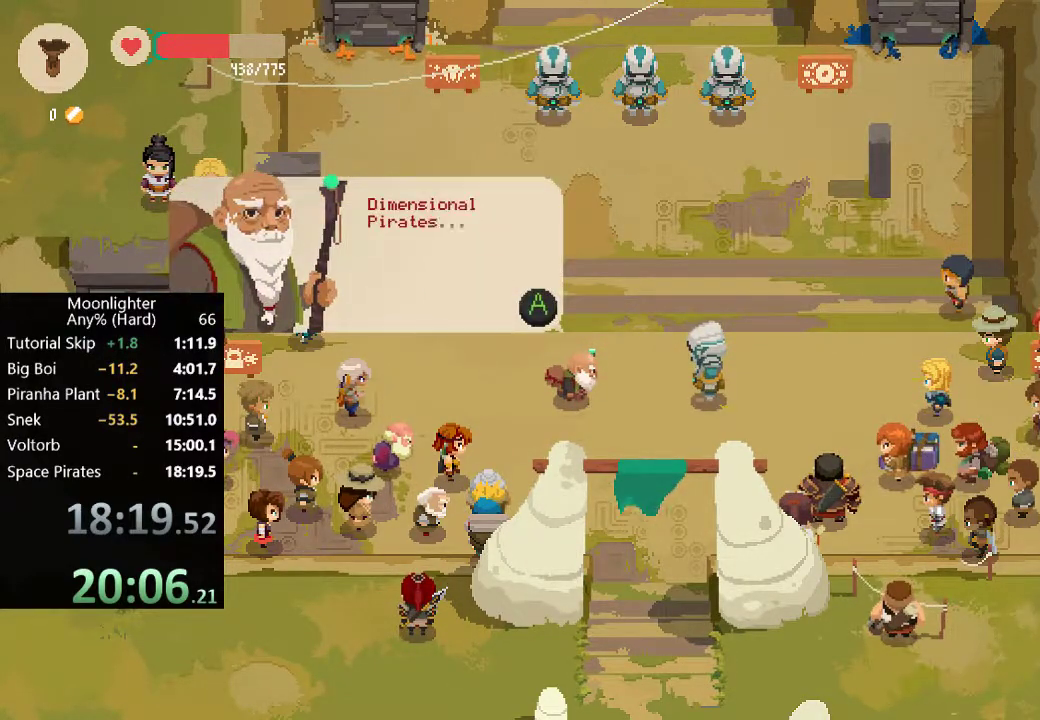
{"buttons": [], "left_stick": "center", "events": [[317, "A", "down"], [417, "A", "up"]]}
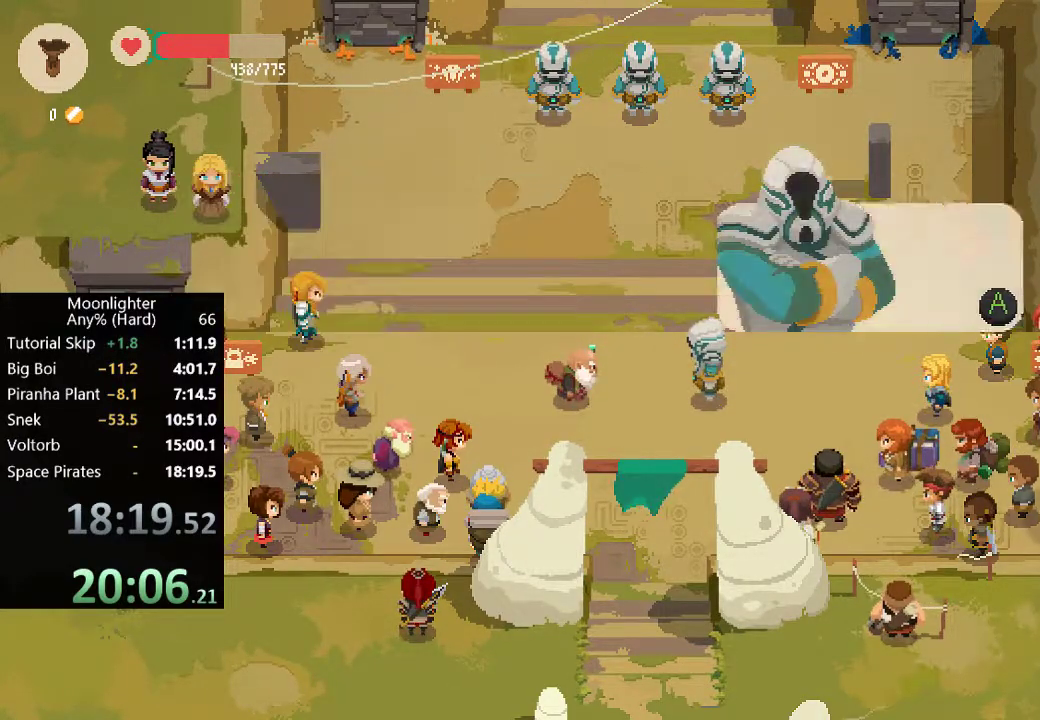
{"buttons": [], "left_stick": "center", "events": [[50, "A", "down"], [117, "A", "up"], [183, "A", "down"], [283, "A", "up"], [383, "A", "down"], [483, "A", "up"]]}
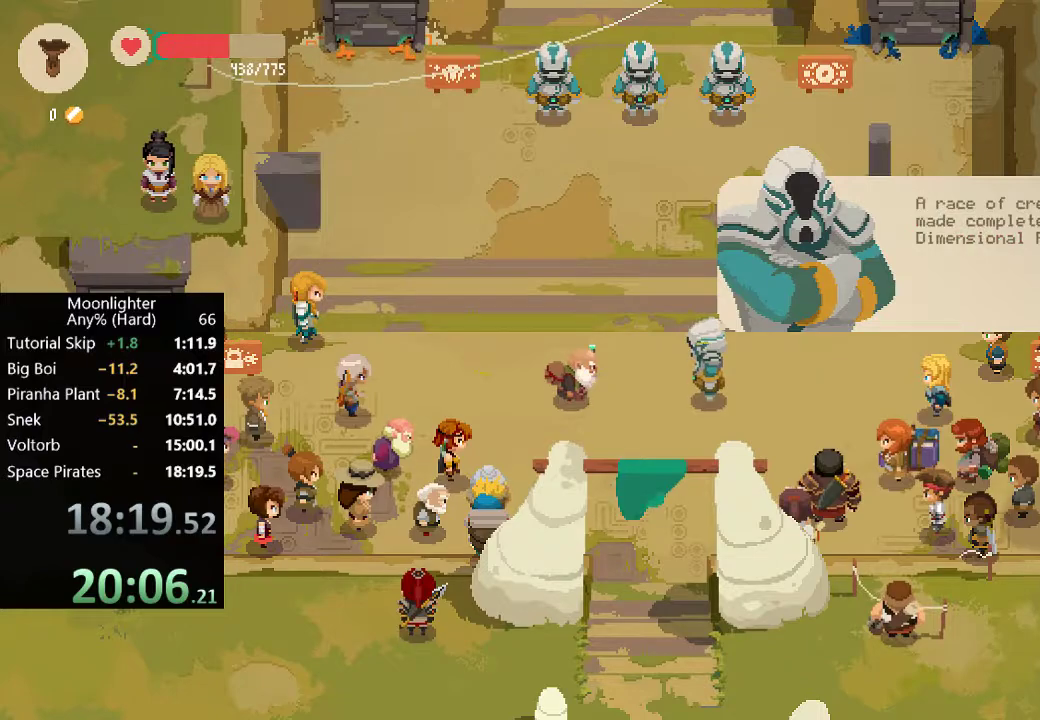
{"buttons": ["A"], "left_stick": "center", "events": [[83, "A", "down"], [150, "A", "up"], [250, "A", "down"], [350, "A", "up"], [450, "A", "down"]]}
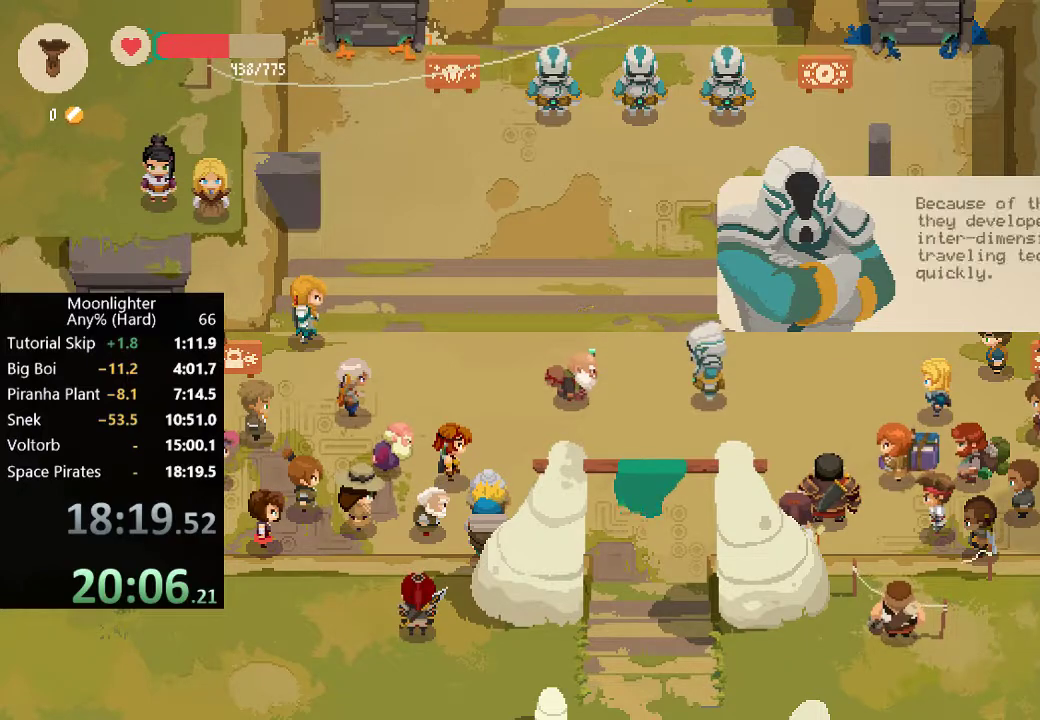
{"buttons": ["A"], "left_stick": "center", "events": [[17, "A", "up"], [117, "A", "down"], [183, "A", "up"], [283, "A", "down"], [350, "A", "up"], [450, "A", "down"]]}
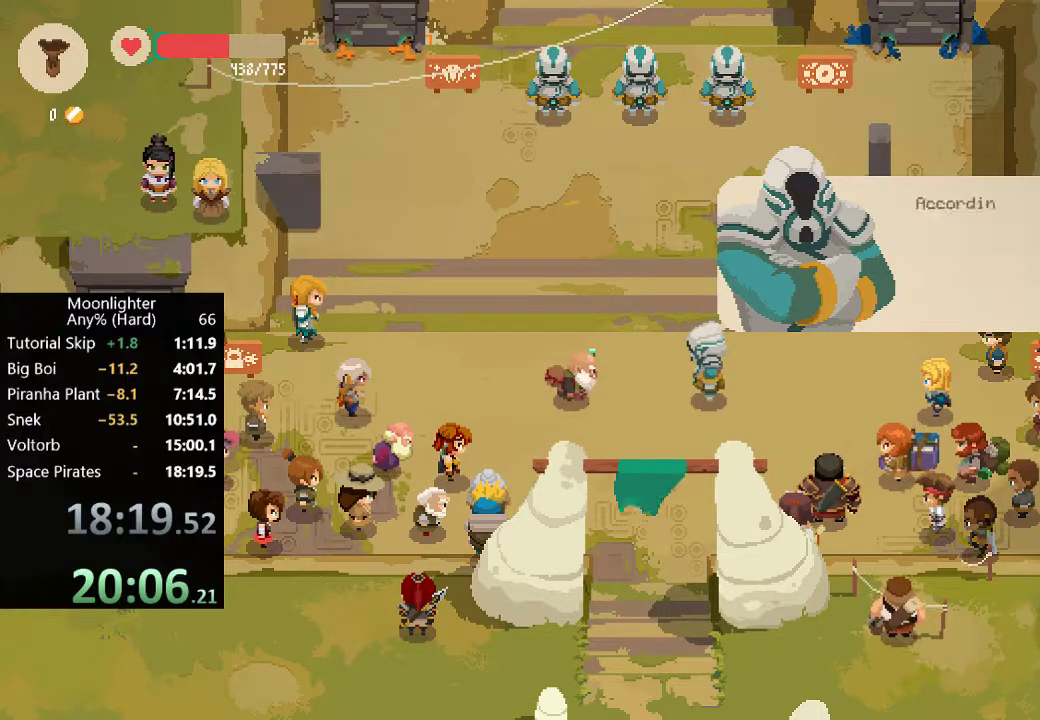
{"buttons": [], "left_stick": "center", "events": [[17, "A", "up"], [117, "A", "down"], [183, "A", "up"], [283, "A", "down"], [350, "A", "up"]]}
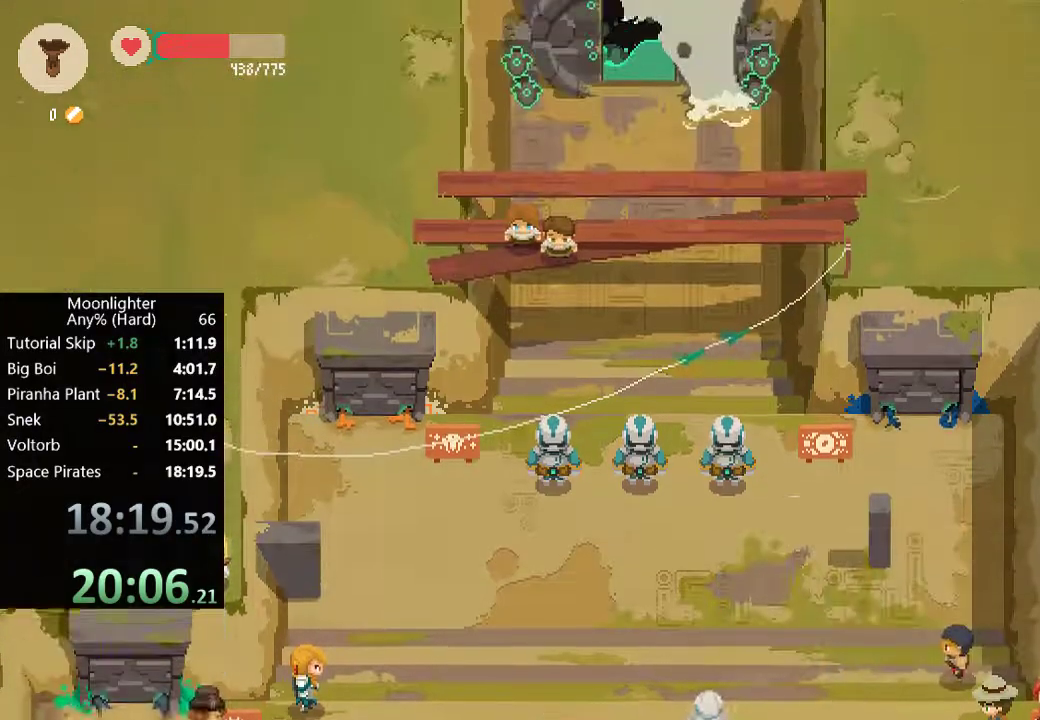
{"buttons": [], "left_stick": "center", "events": [[17, "A", "down"], [83, "A", "up"]]}
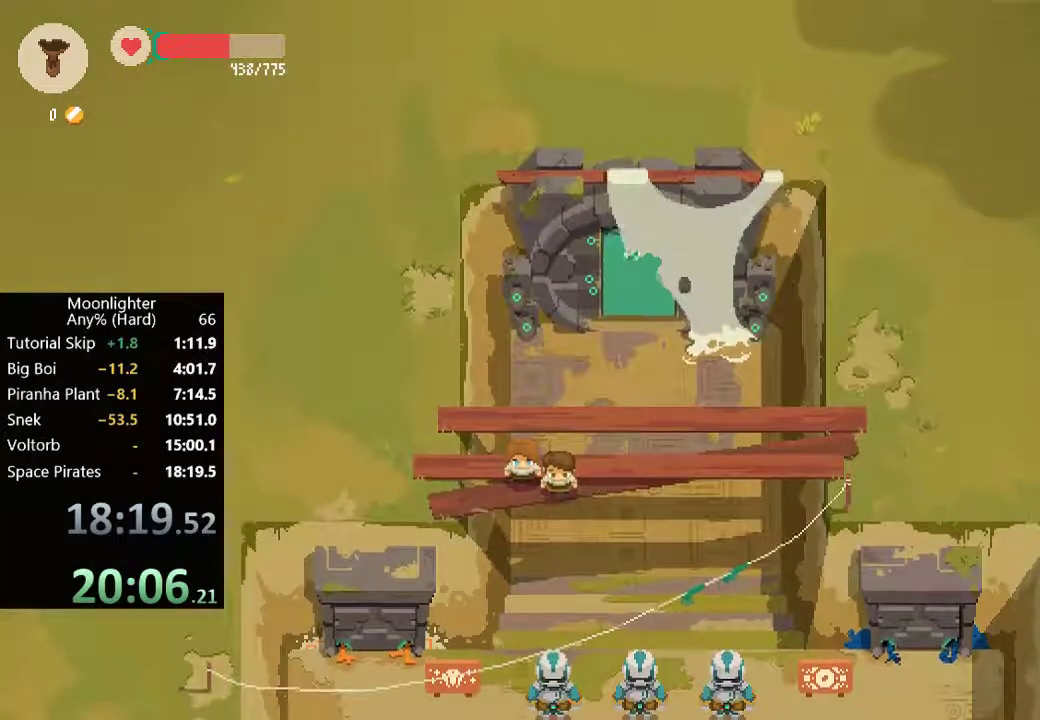
{"buttons": [], "left_stick": "center", "events": []}
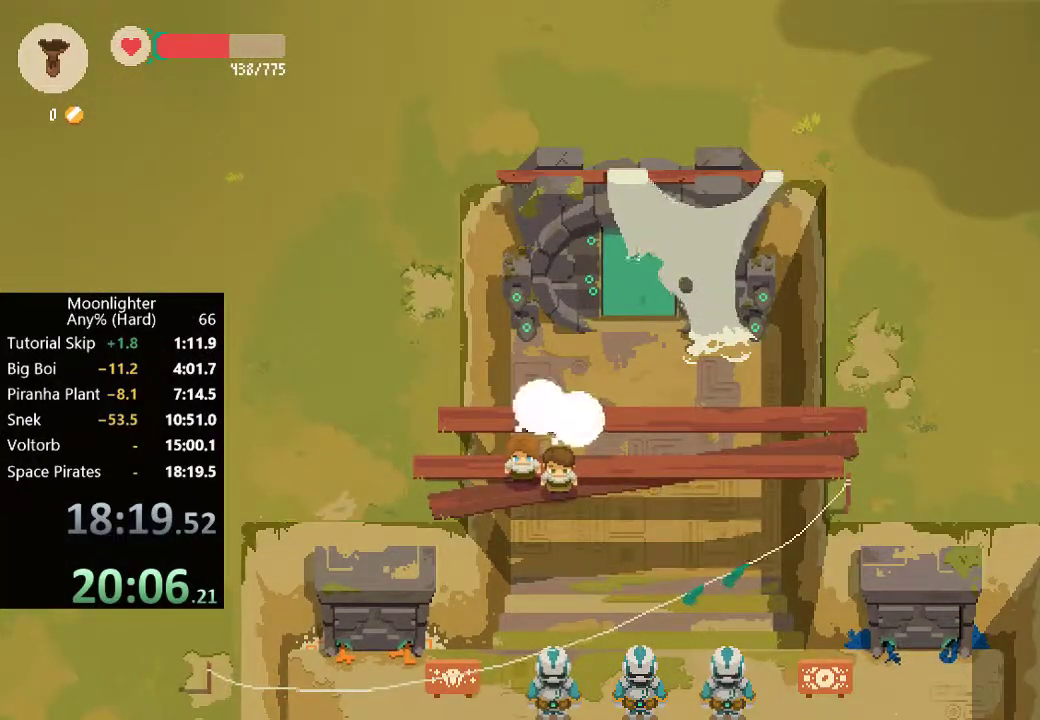
{"buttons": [], "left_stick": "center", "events": []}
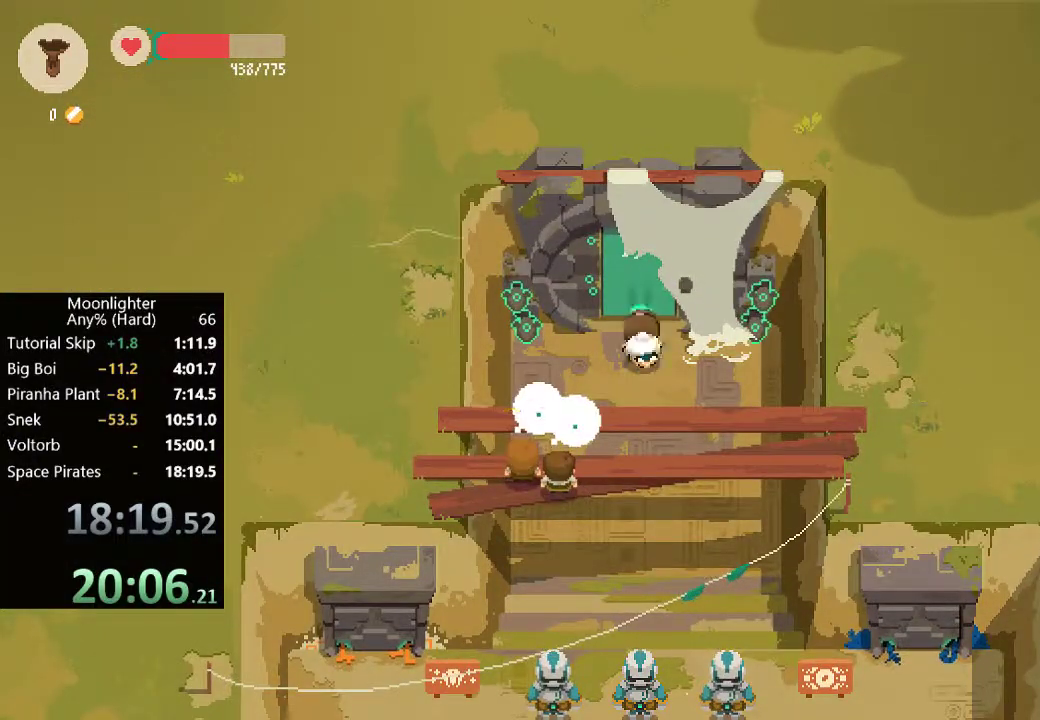
{"buttons": [], "left_stick": "center", "events": [[183, "A", "down"], [317, "A", "up"]]}
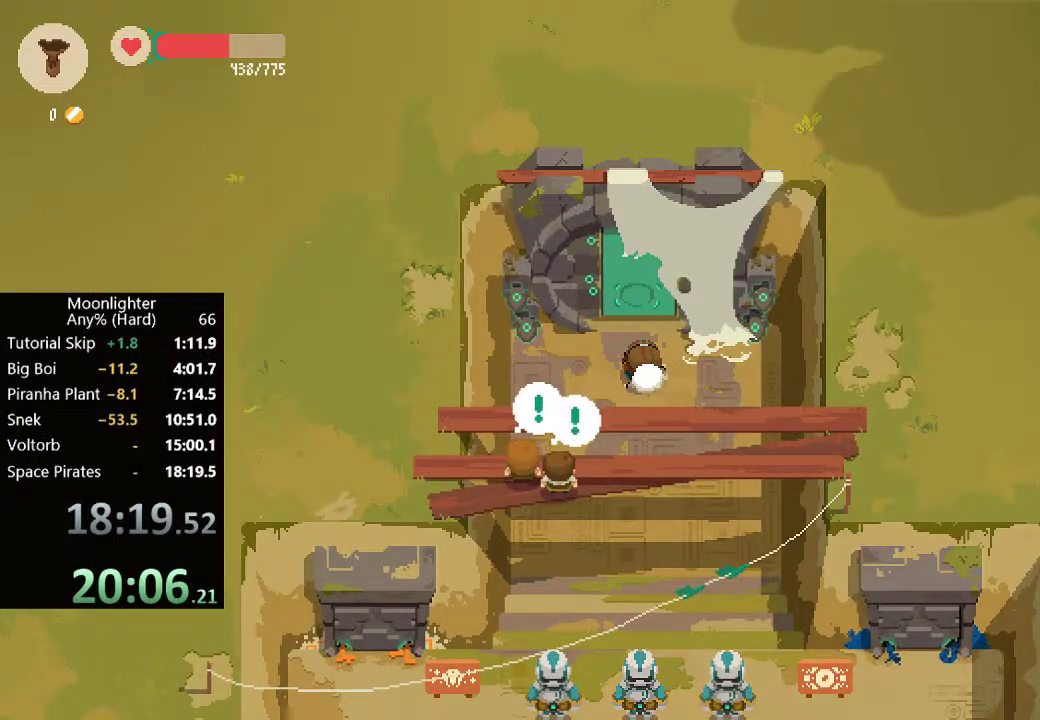
{"buttons": [], "left_stick": "center", "events": []}
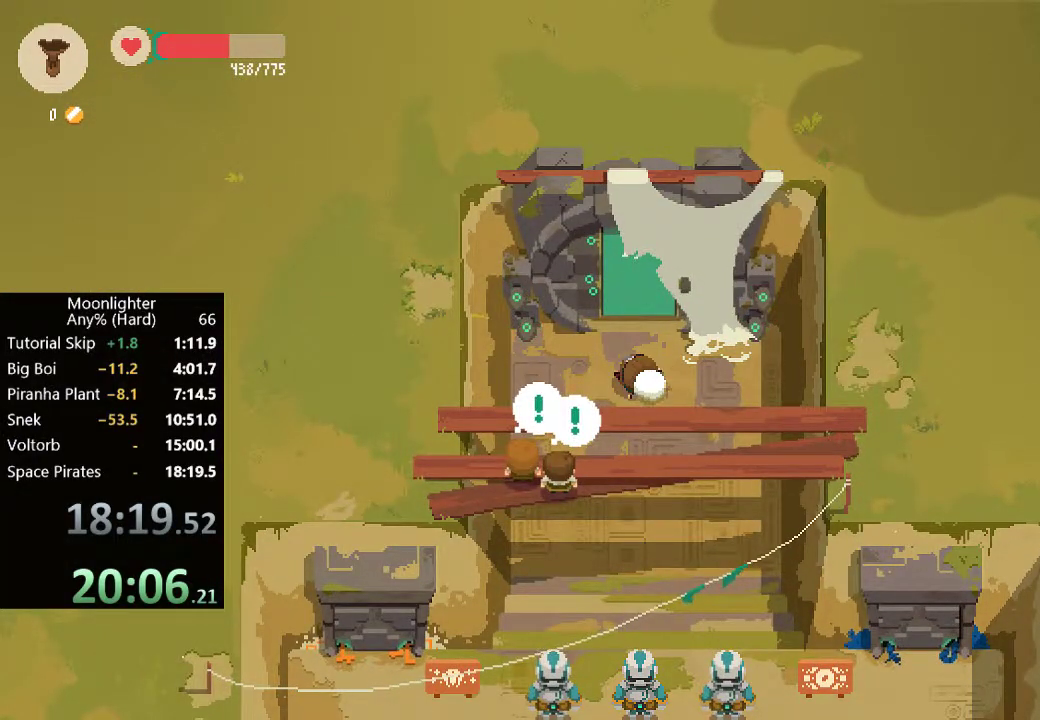
{"buttons": [], "left_stick": "center", "events": []}
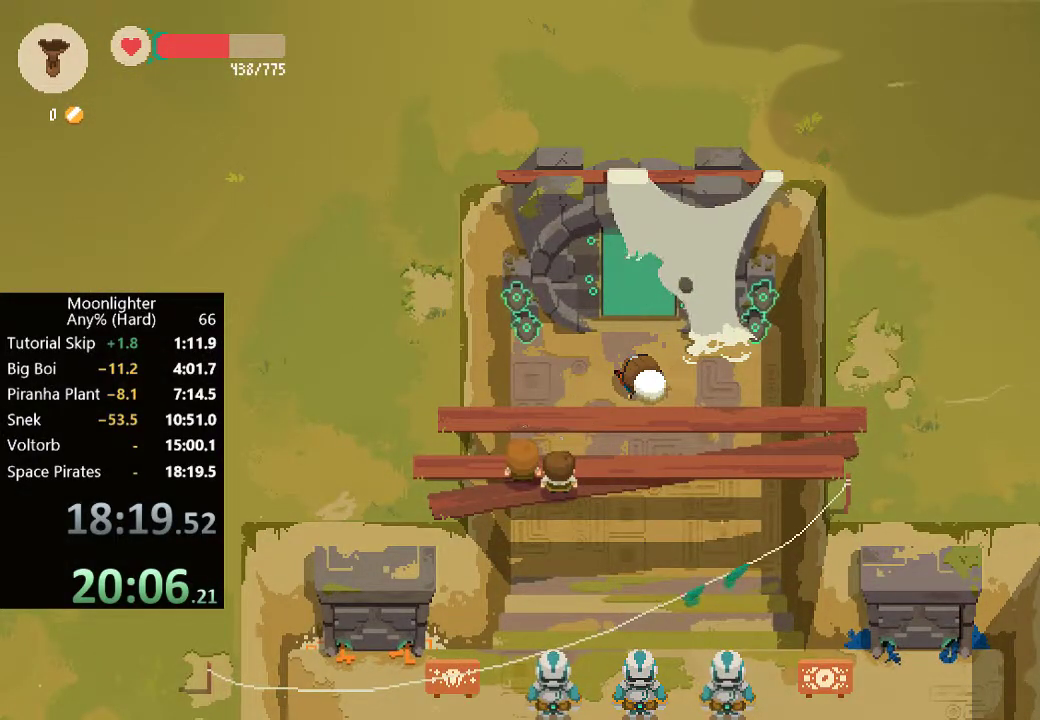
{"buttons": [], "left_stick": "center", "events": []}
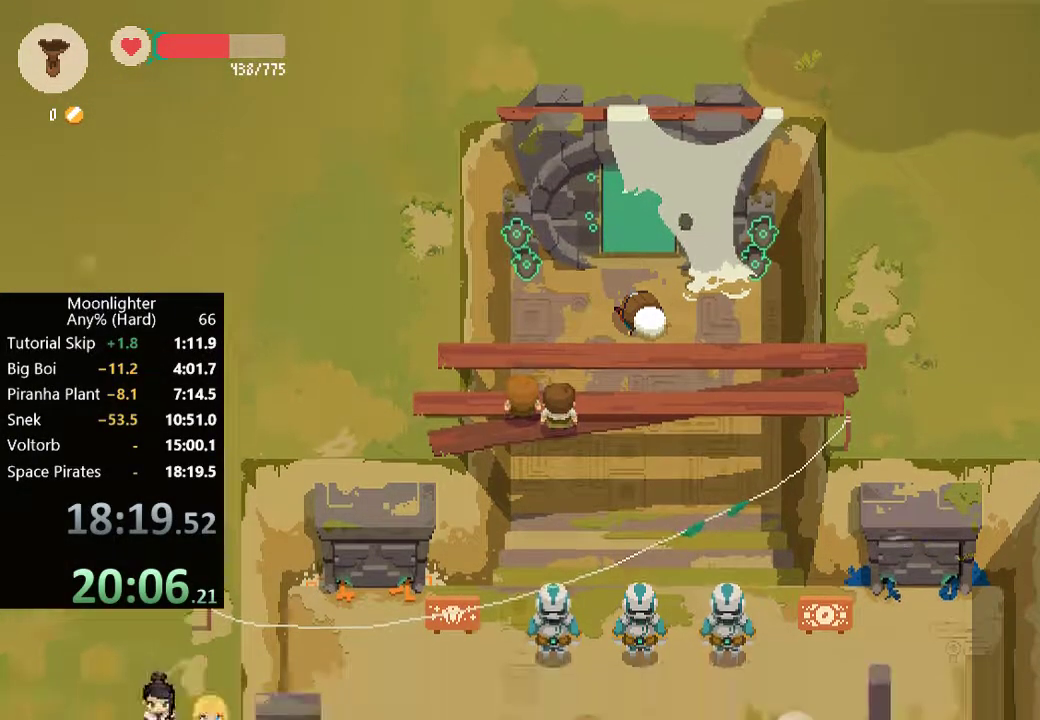
{"buttons": [], "left_stick": "center", "events": []}
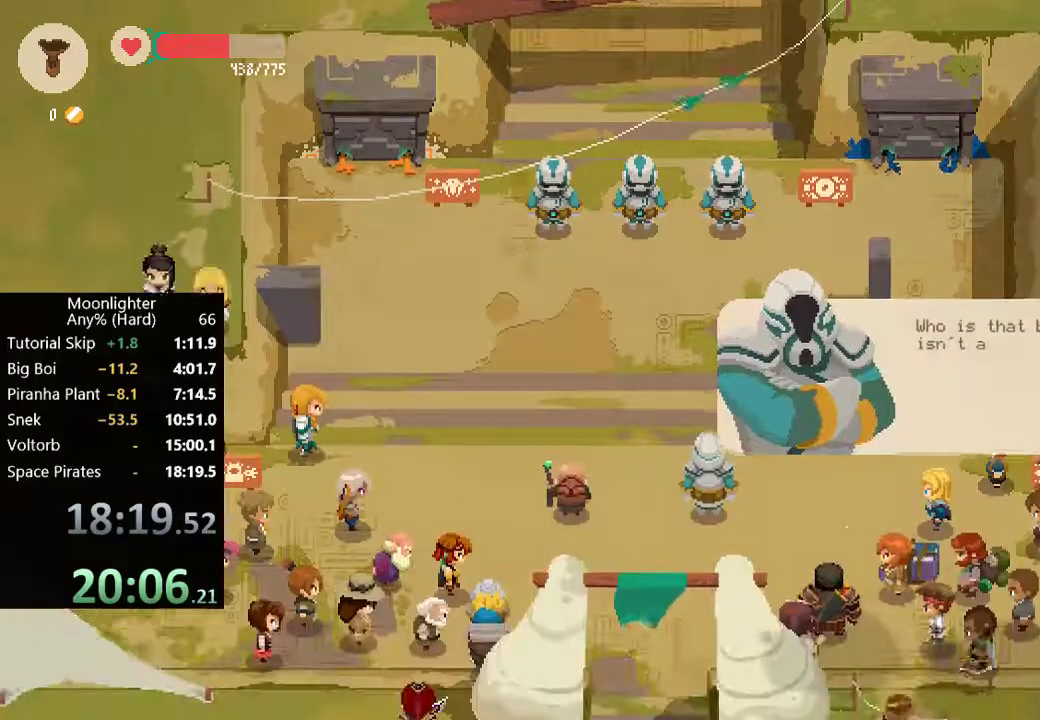
{"buttons": [], "left_stick": "center", "events": [[183, "A", "down"], [283, "A", "up"], [383, "A", "down"], [450, "A", "up"]]}
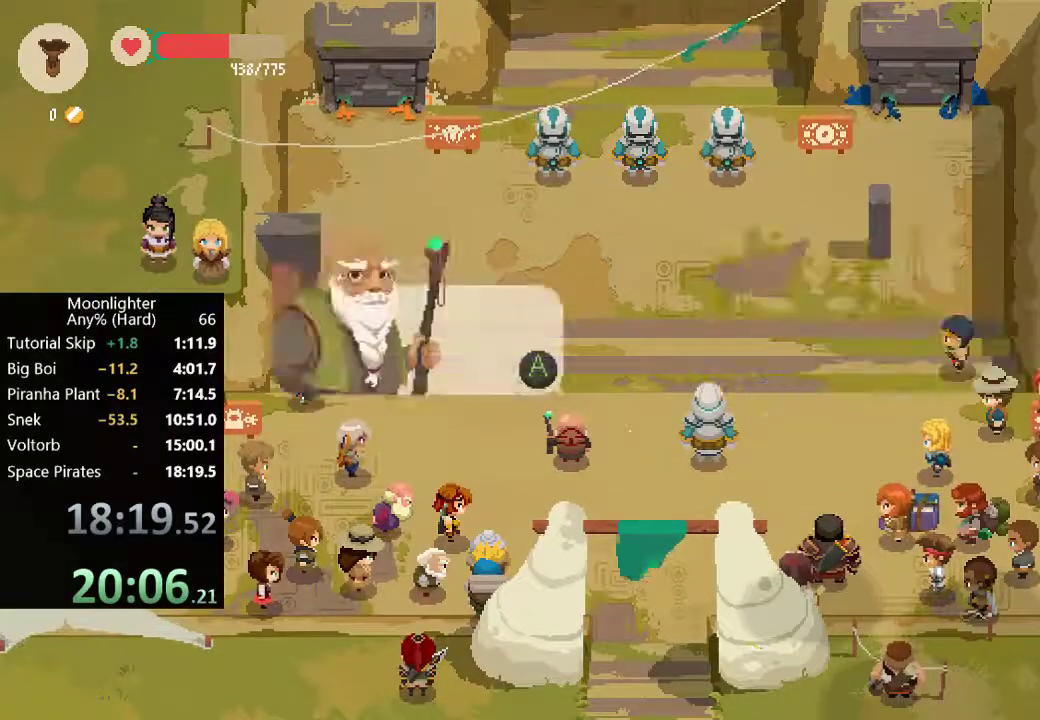
{"buttons": ["A"], "left_stick": "center", "events": [[50, "A", "down"], [150, "A", "up"], [250, "A", "down"], [317, "A", "up"], [417, "A", "down"]]}
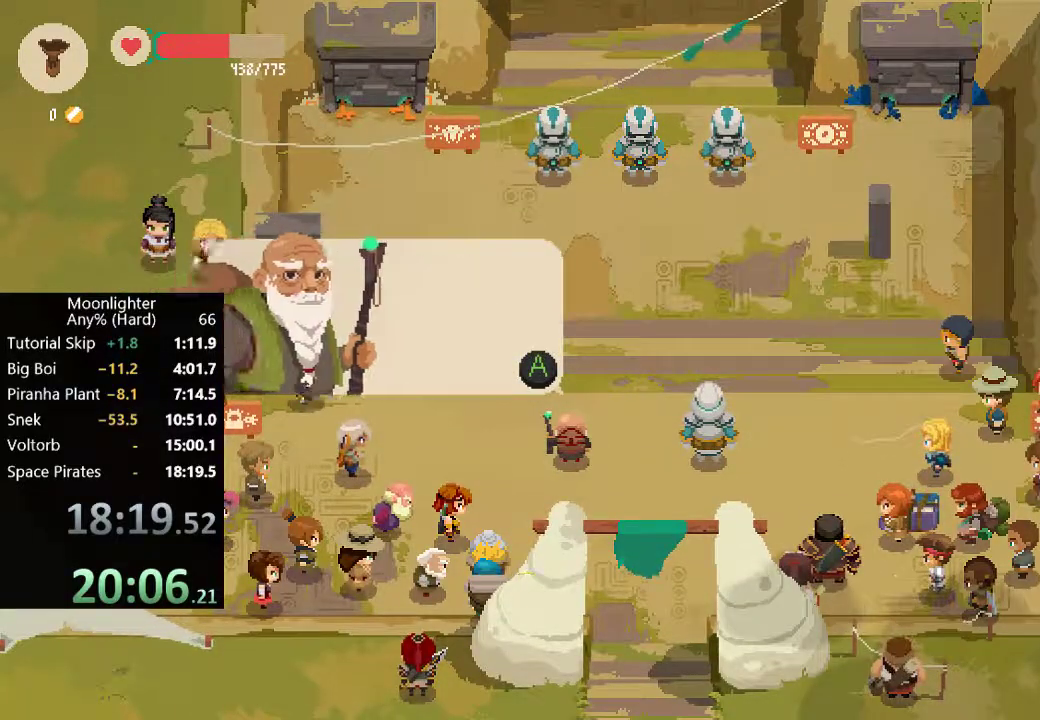
{"buttons": ["A"], "left_stick": "center", "events": [[17, "A", "up"], [117, "A", "down"], [217, "A", "up"], [283, "A", "down"], [383, "A", "up"], [450, "A", "down"]]}
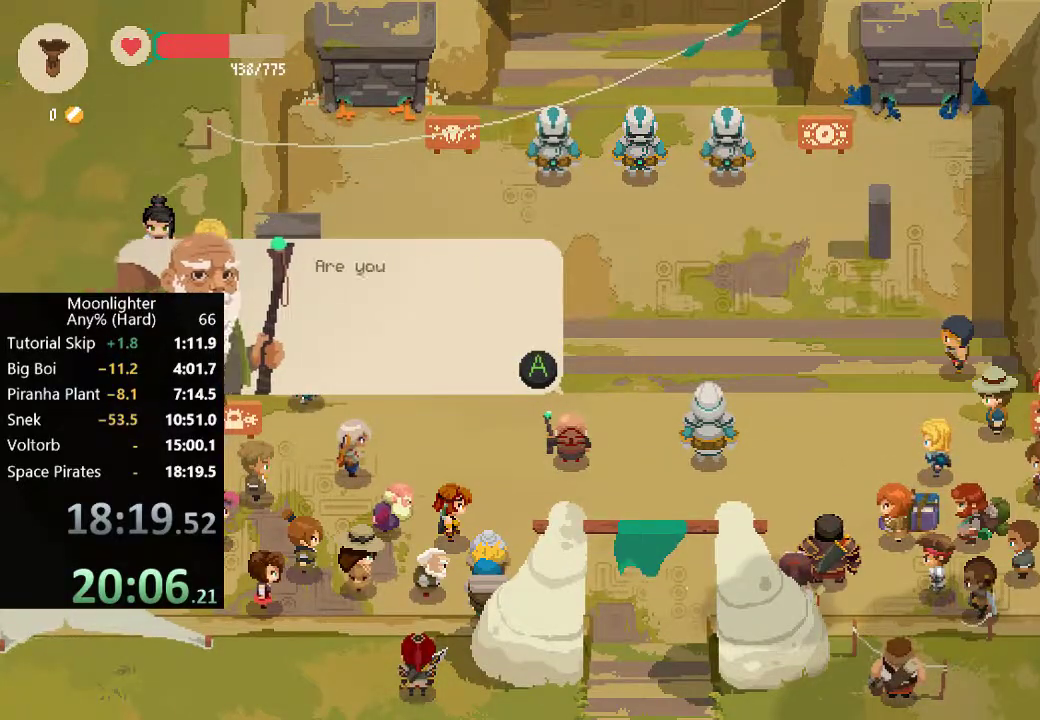
{"buttons": ["A"], "left_stick": "center"}
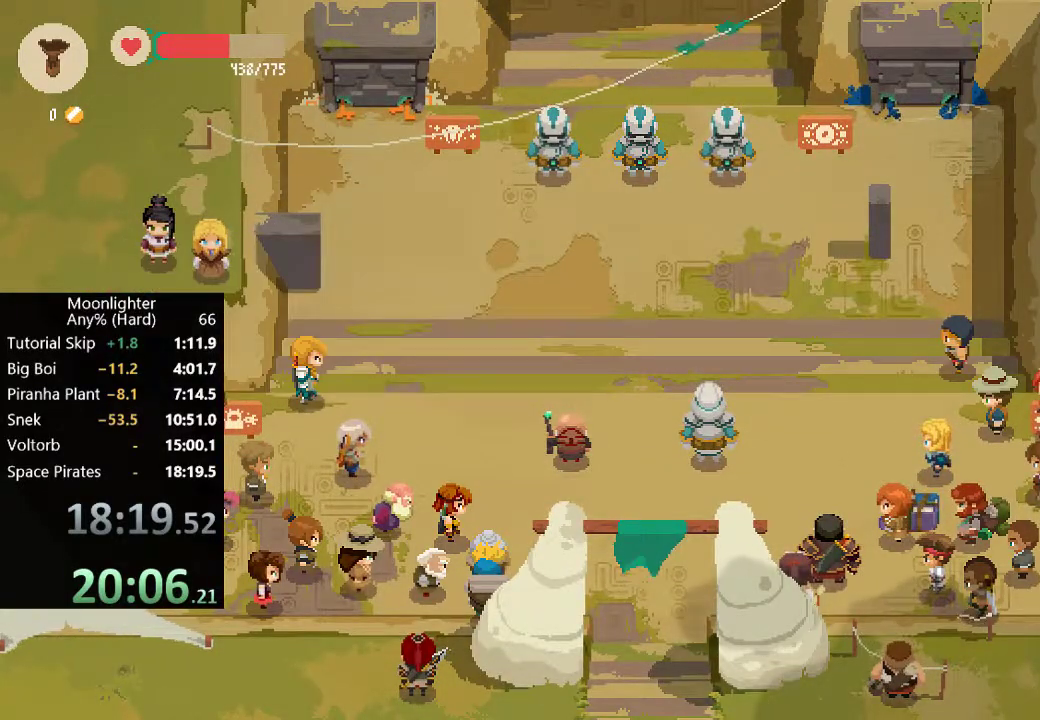
{"buttons": ["A"], "left_stick": "center"}
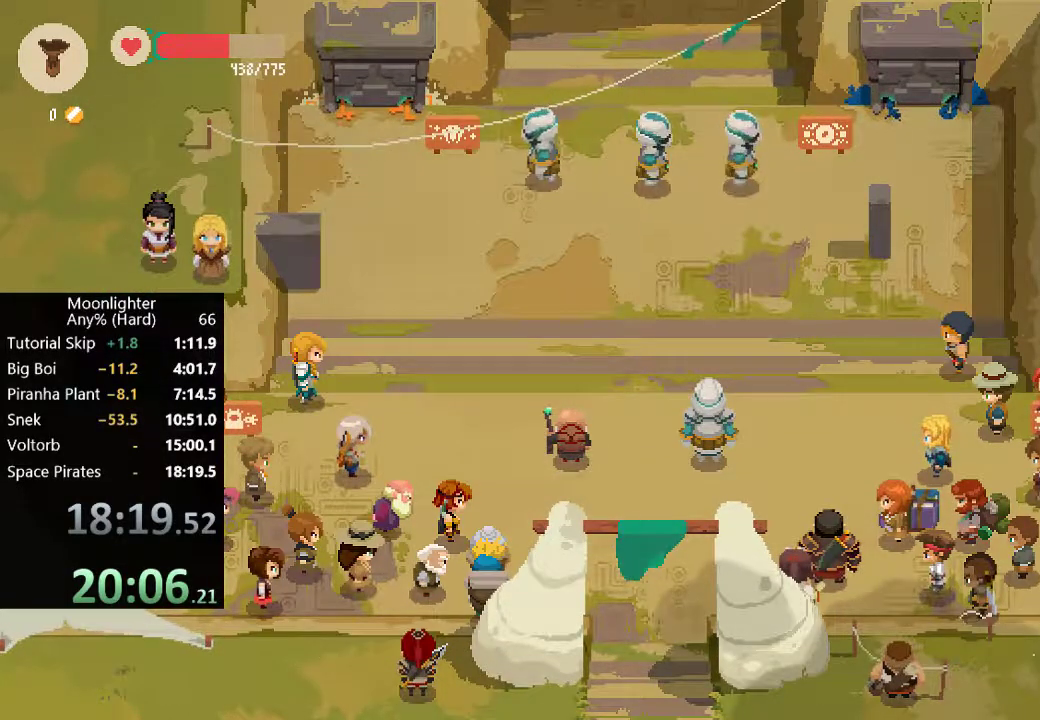
{"buttons": [], "left_stick": "center", "events": [[83, "A", "up"], [317, "A", "down"], [417, "A", "up"]]}
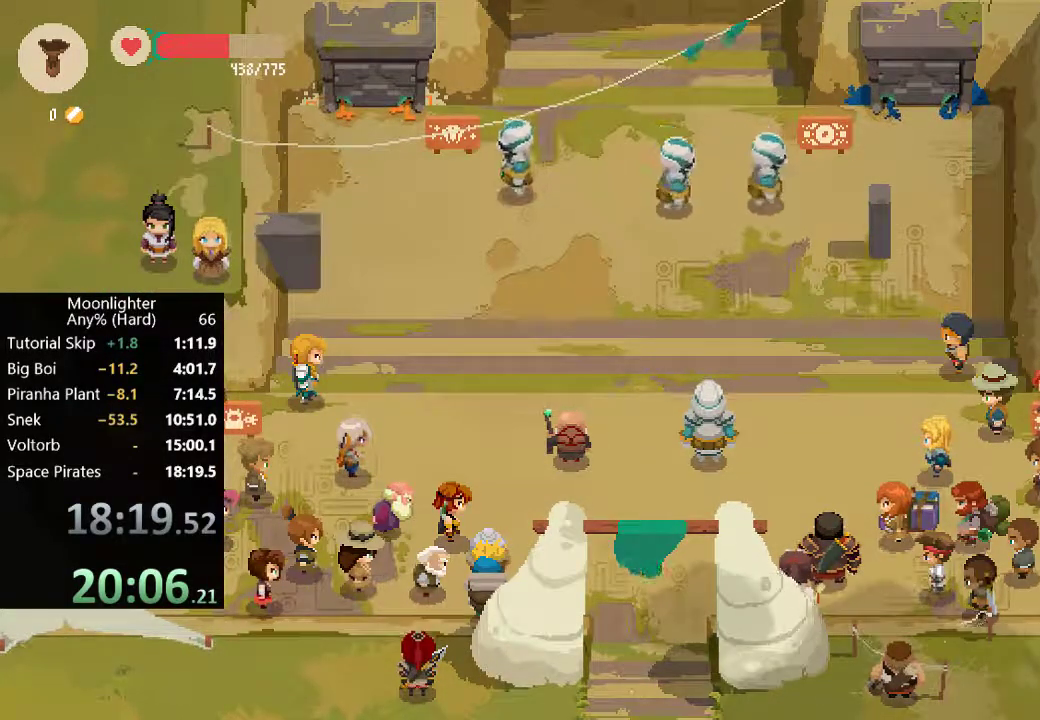
{"buttons": [], "left_stick": "center", "events": [[117, "A", "down"], [217, "A", "up"]]}